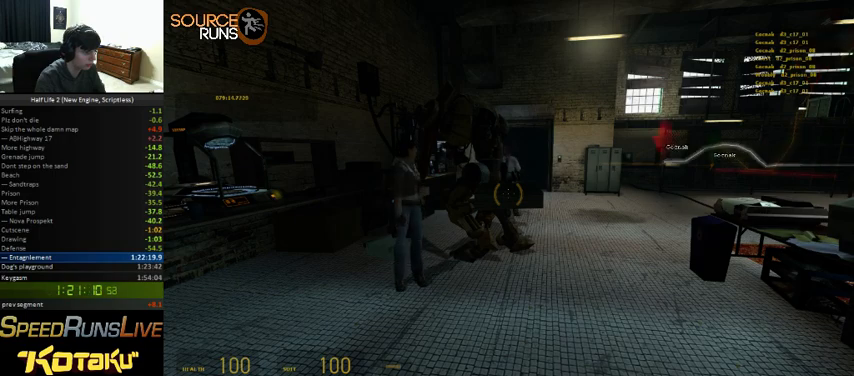
Gameplay with keyboard and mouse; each line is a JSON object with the keys and mouse buttons held at the frame after it. "events" lists presses ("down") and releases ("up") of "1", "2", "3", "4", "5", "a", "alt", "c", "ctrl", "d", "e", "f", "q", "r", "s", "shift", "space", "tab", "v", "w", "x", "z", "mouse_left" and "mouse_right" between this image and that frame as [ms after this image, input, new state], when the widget could be followed in between. "mouse_left", "mouse_right" = the "left", "right" buttons of the "mouse" list. No other keys are recorded. Mouse movement is not recorded. Not read: other_keys.
{"keys": [], "mouse": [], "events": [[200, "w", "down"], [400, "w", "up"]]}
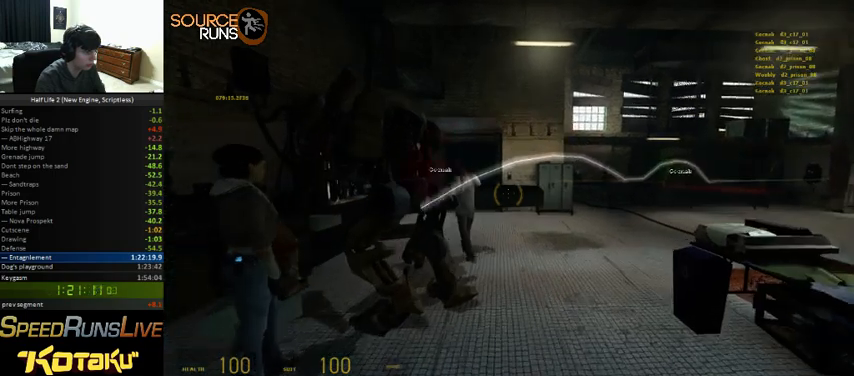
{"keys": [], "mouse": [], "events": [[333, "w", "down"], [466, "w", "up"]]}
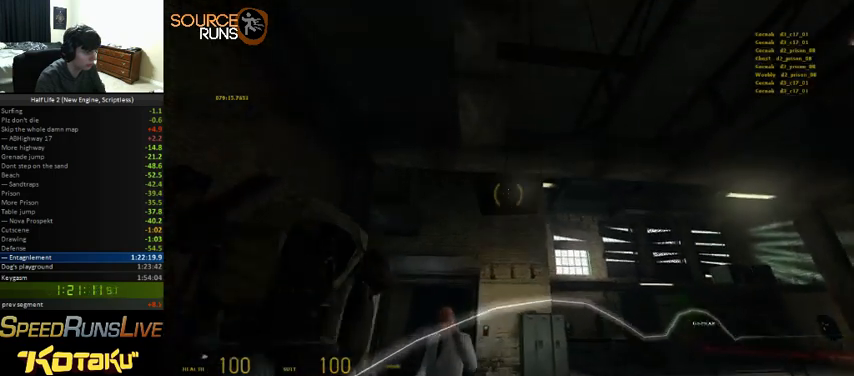
{"keys": [], "mouse": [], "events": [[366, "w", "down"], [466, "w", "up"]]}
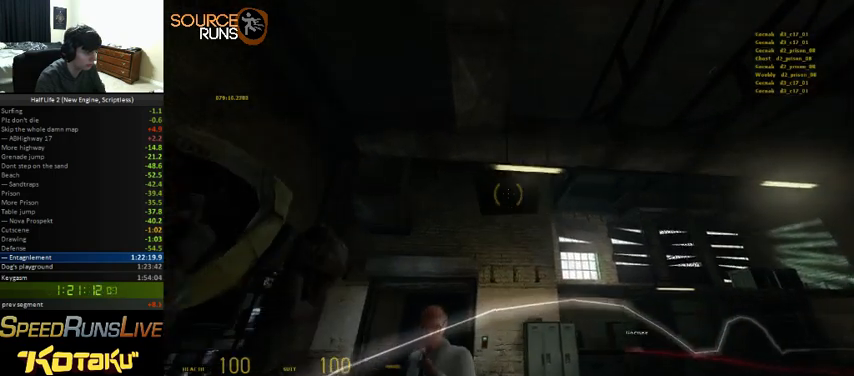
{"keys": [], "mouse": [], "events": []}
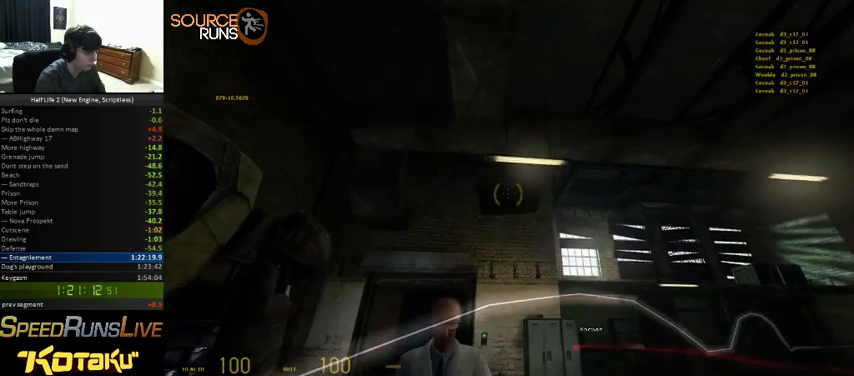
{"keys": [], "mouse": [], "events": [[166, "w", "down"], [266, "w", "up"]]}
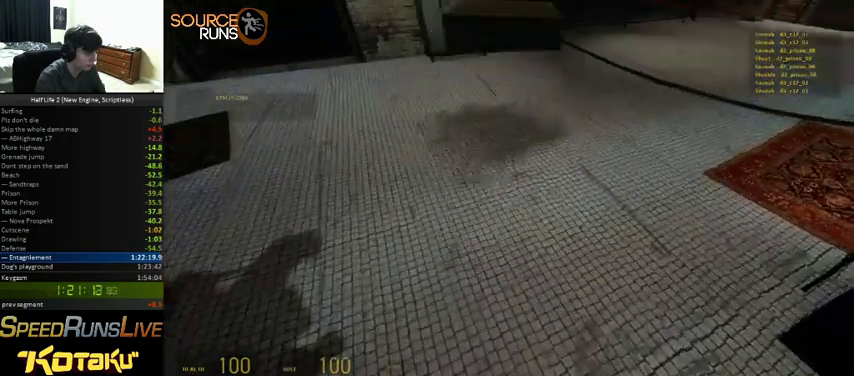
{"keys": [], "mouse": [], "events": [[266, "w", "down"], [366, "w", "up"]]}
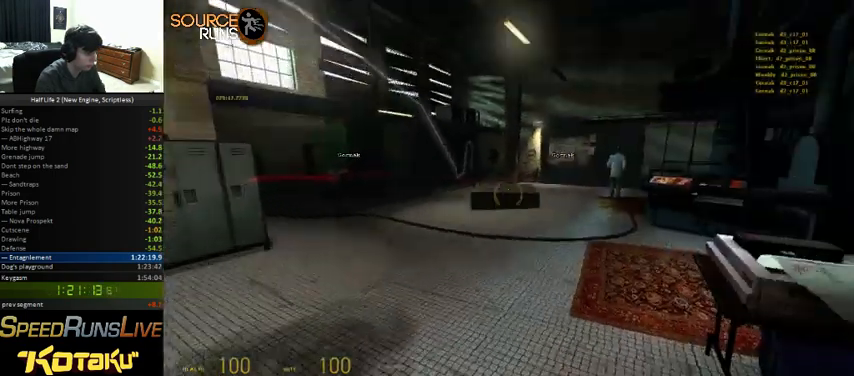
{"keys": [], "mouse": [], "events": []}
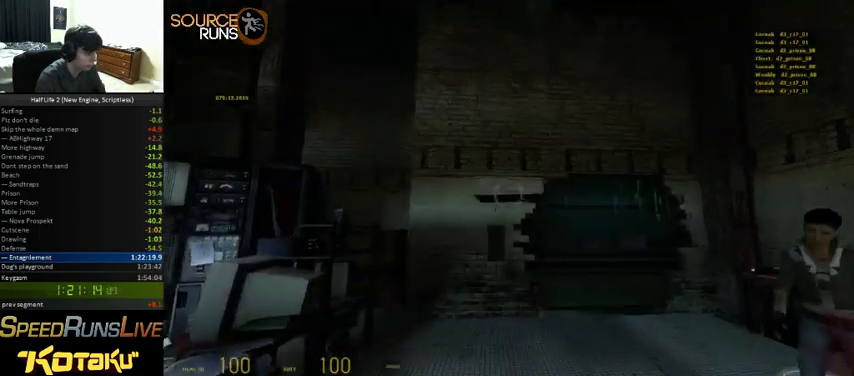
{"keys": [], "mouse": [], "events": [[333, "a", "down"], [366, "w", "down"], [500, "a", "up"], [500, "w", "up"]]}
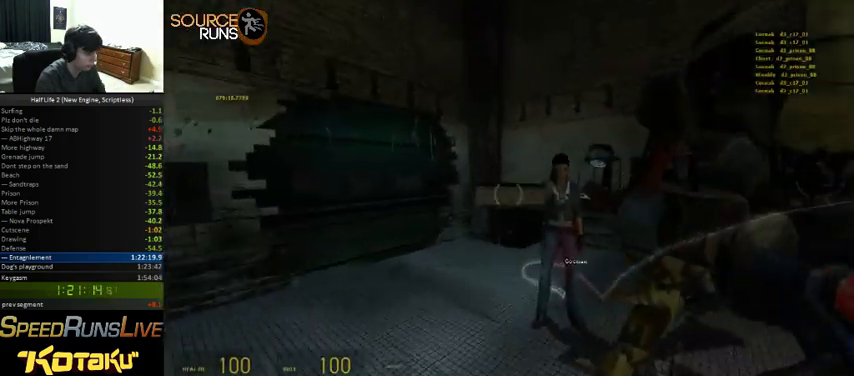
{"keys": [], "mouse": [], "events": []}
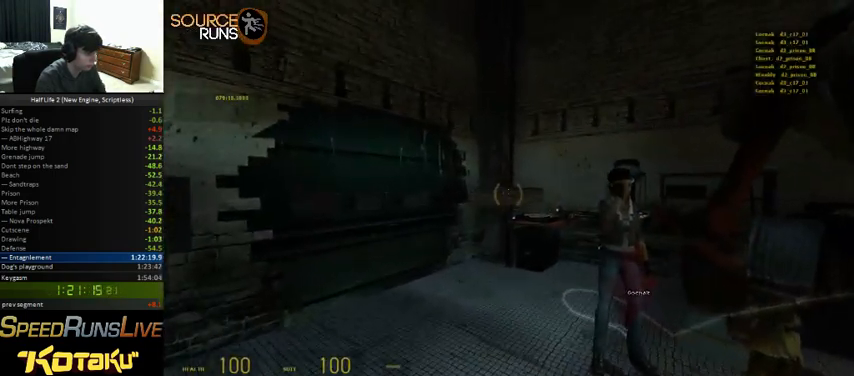
{"keys": [], "mouse": [], "events": [[333, "d", "down"], [333, "s", "down"], [500, "d", "up"], [500, "s", "up"]]}
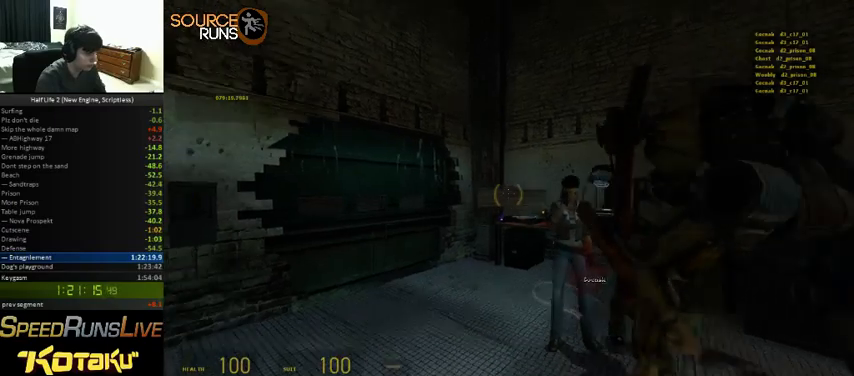
{"keys": [], "mouse": [], "events": []}
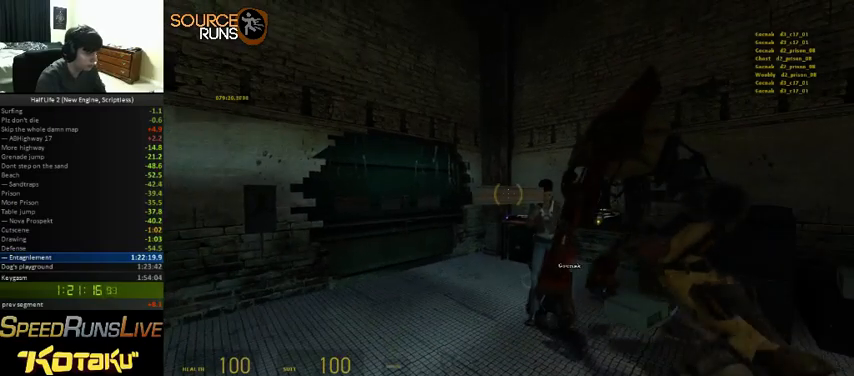
{"keys": [], "mouse": [], "events": []}
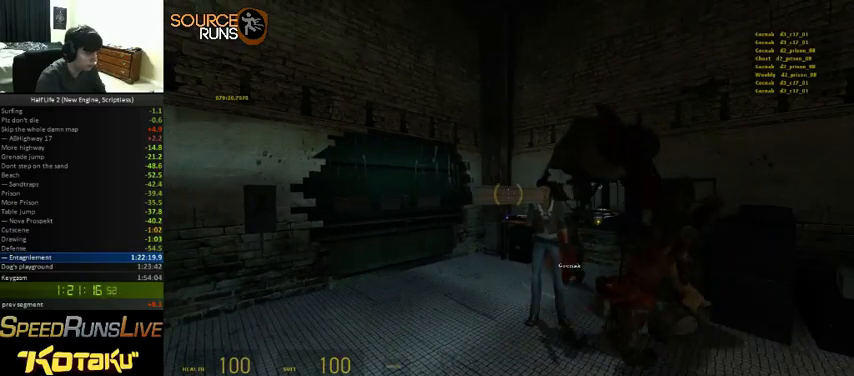
{"keys": [], "mouse": [], "events": []}
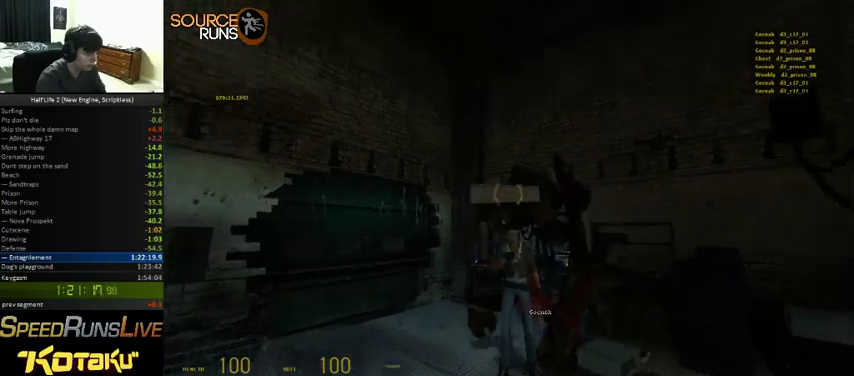
{"keys": [], "mouse": [], "events": [[133, "w", "down"], [233, "w", "up"]]}
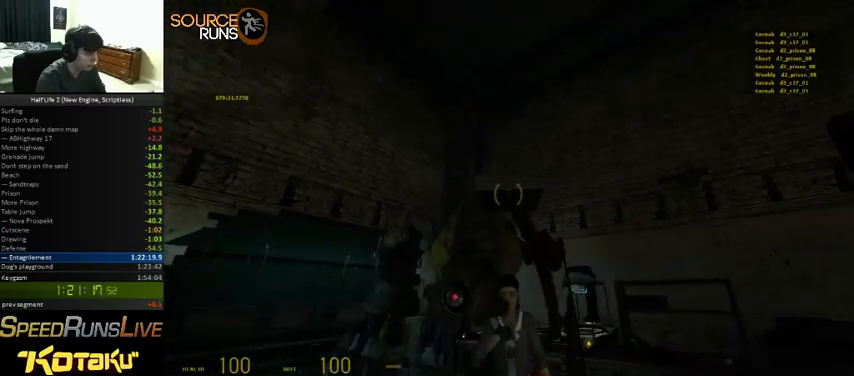
{"keys": [], "mouse": [], "events": [[66, "w", "down"], [133, "w", "up"]]}
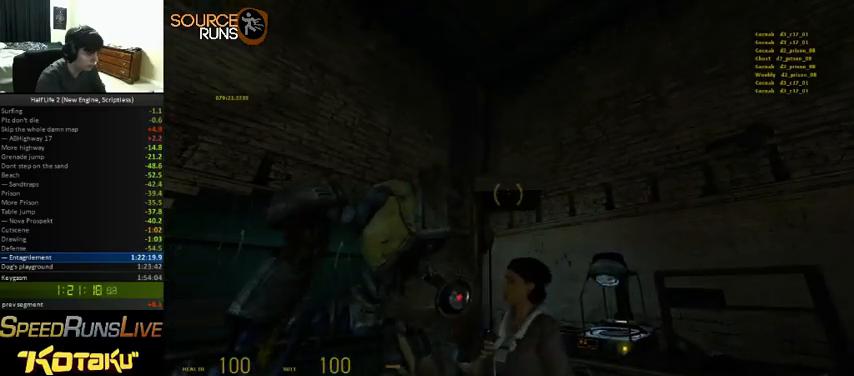
{"keys": [], "mouse": [], "events": []}
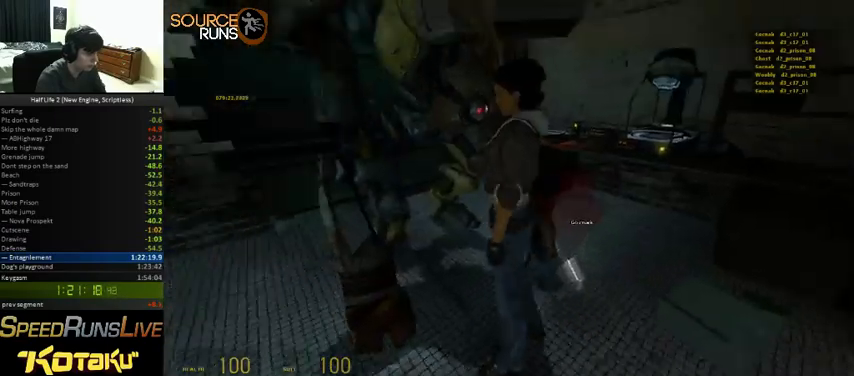
{"keys": [], "mouse": [], "events": []}
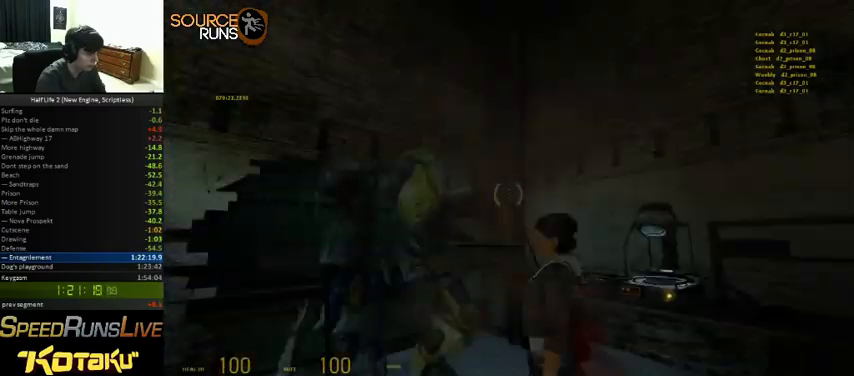
{"keys": [], "mouse": [], "events": [[233, "w", "down"], [266, "d", "down"], [300, "d", "up"], [300, "w", "up"]]}
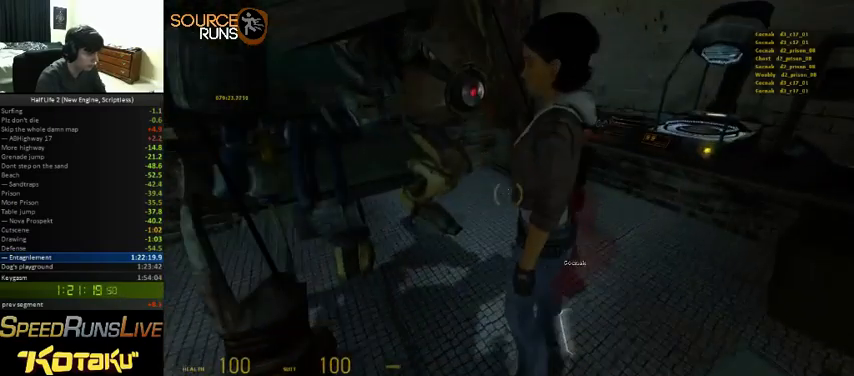
{"keys": ["s"], "mouse": [], "events": [[66, "d", "down"], [100, "w", "down"], [166, "w", "up"], [200, "d", "up"], [433, "s", "down"]]}
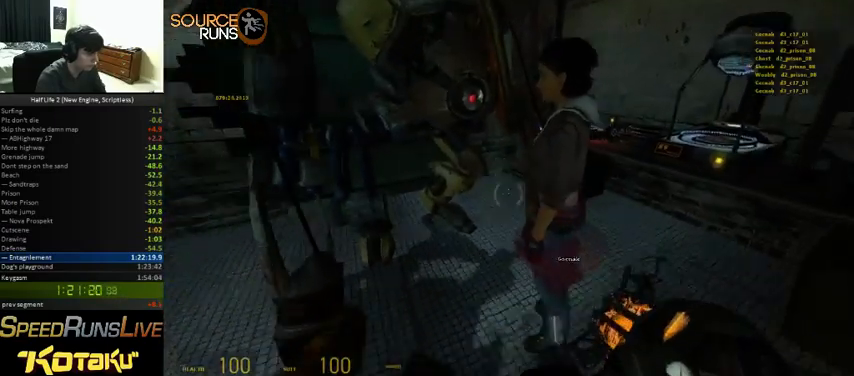
{"keys": [], "mouse": [], "events": [[166, "s", "up"]]}
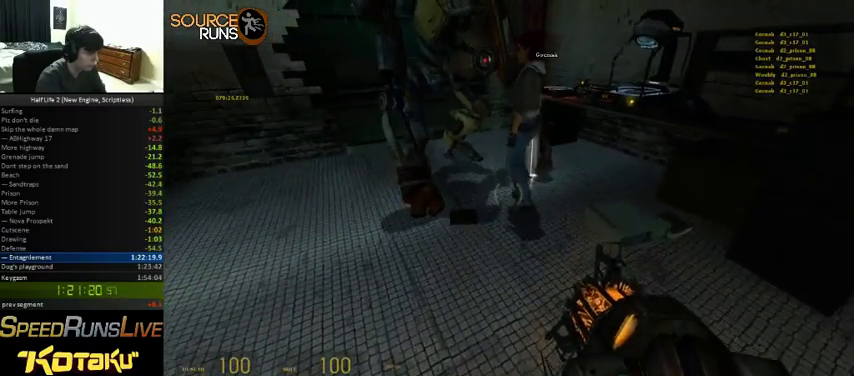
{"keys": [], "mouse": [], "events": []}
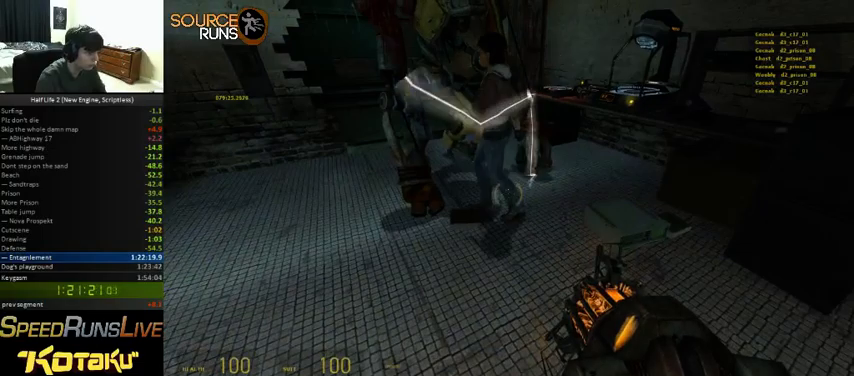
{"keys": [], "mouse": [], "events": [[133, "w", "down"], [266, "w", "up"]]}
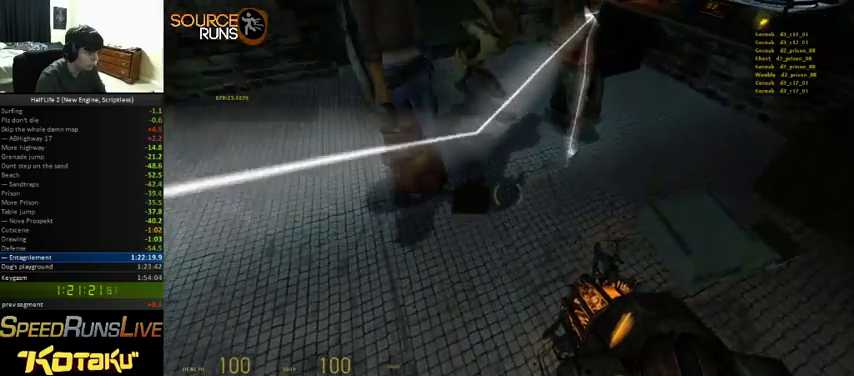
{"keys": [], "mouse": [], "events": [[333, "e", "down"], [433, "e", "up"]]}
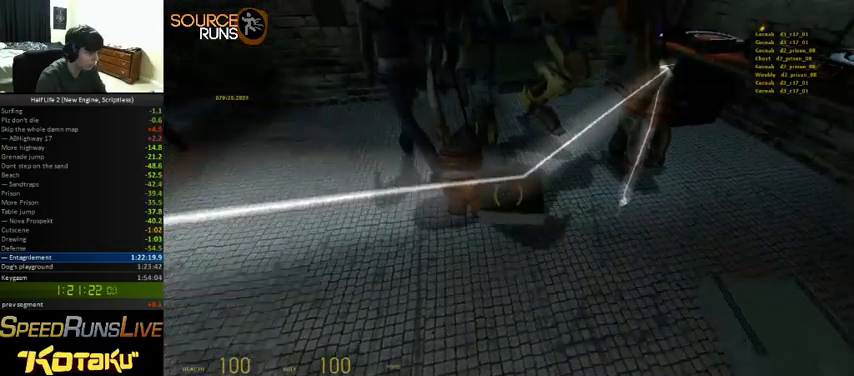
{"keys": ["w"], "mouse": [], "events": [[33, "a", "down"], [200, "w", "down"], [233, "a", "up"], [300, "d", "down"], [400, "d", "up"]]}
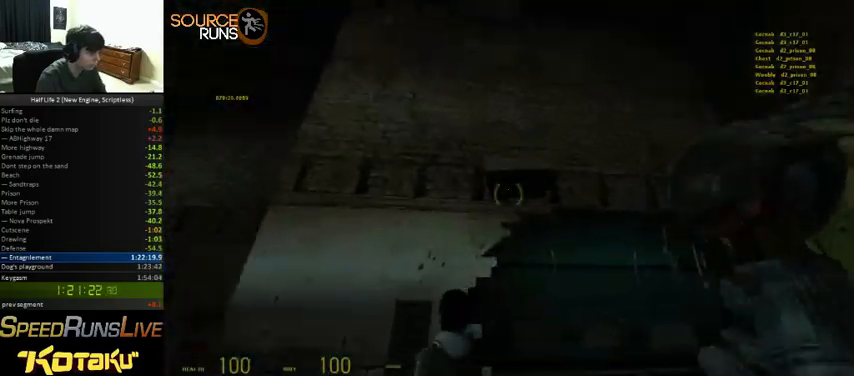
{"keys": ["d"], "mouse": ["left"], "events": [[100, "w", "up"], [233, "a", "down"], [333, "a", "up"], [433, "d", "down"], [433, "mouse_left", "down"]]}
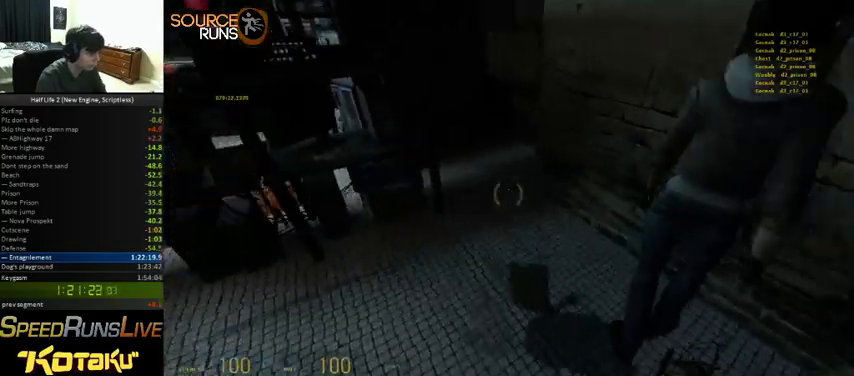
{"keys": [], "mouse": [], "events": [[33, "mouse_left", "up"], [166, "w", "down"], [200, "d", "up"], [300, "w", "up"]]}
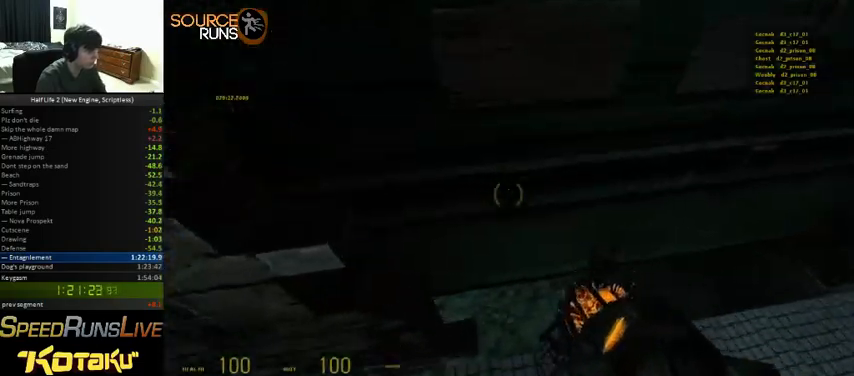
{"keys": [], "mouse": [], "events": [[166, "s", "down"], [233, "s", "up"]]}
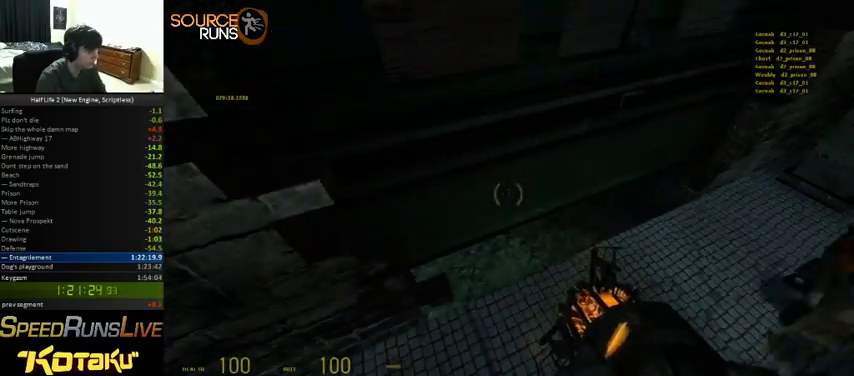
{"keys": [], "mouse": [], "events": []}
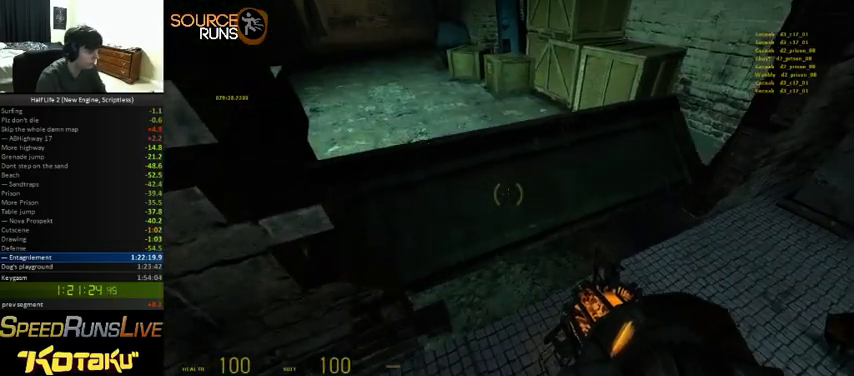
{"keys": ["d", "w"], "mouse": [], "events": [[466, "d", "down"], [466, "w", "down"]]}